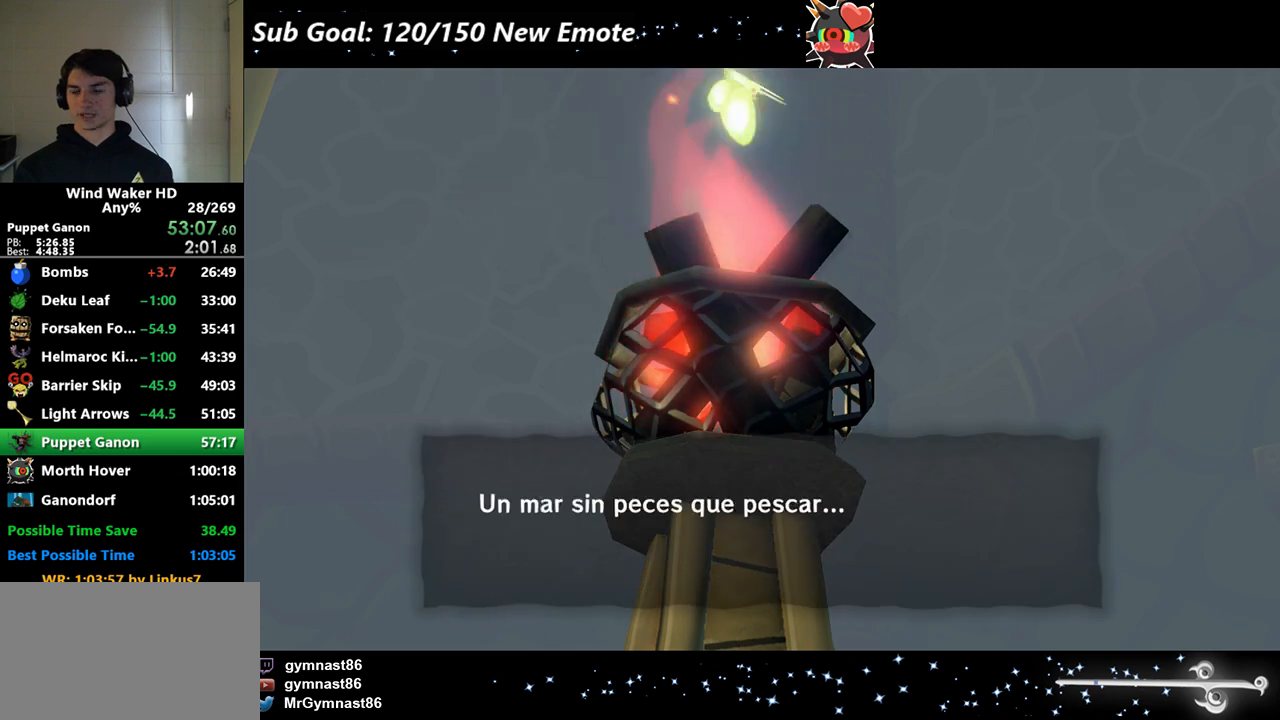
Gameplay with a controller (Nintendo layout); each line is a JSON object with the inputs held at the frame after it. Not read: A B L3 R3.
{"buttons": ["R2"], "left_stick": "center", "right_stick": "center"}
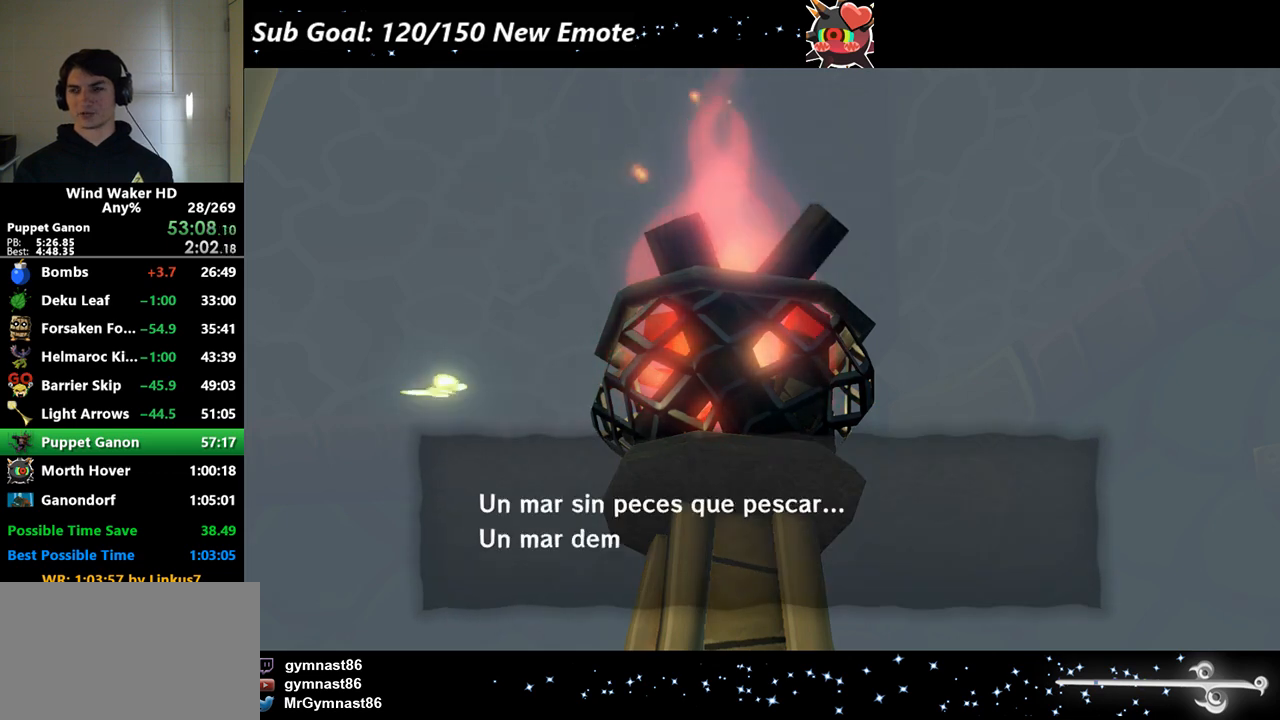
{"buttons": ["R2"], "left_stick": "center", "right_stick": "center"}
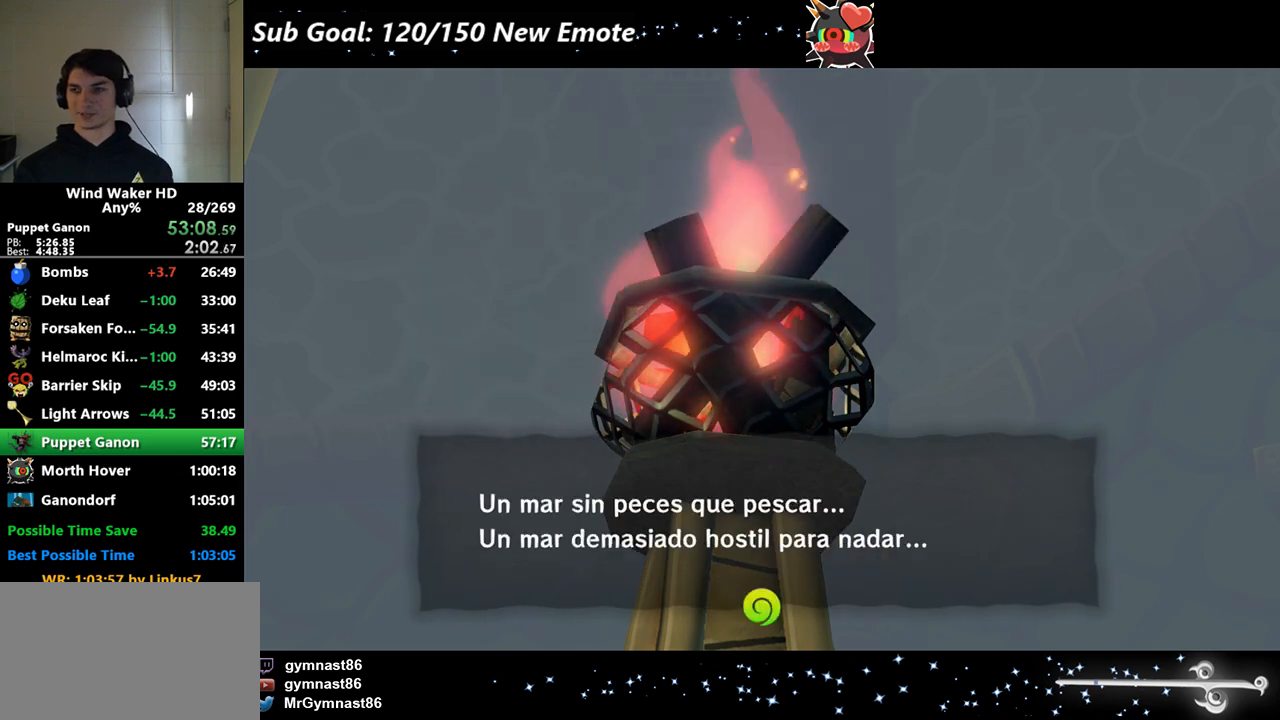
{"buttons": ["R2"], "left_stick": "center", "right_stick": "center"}
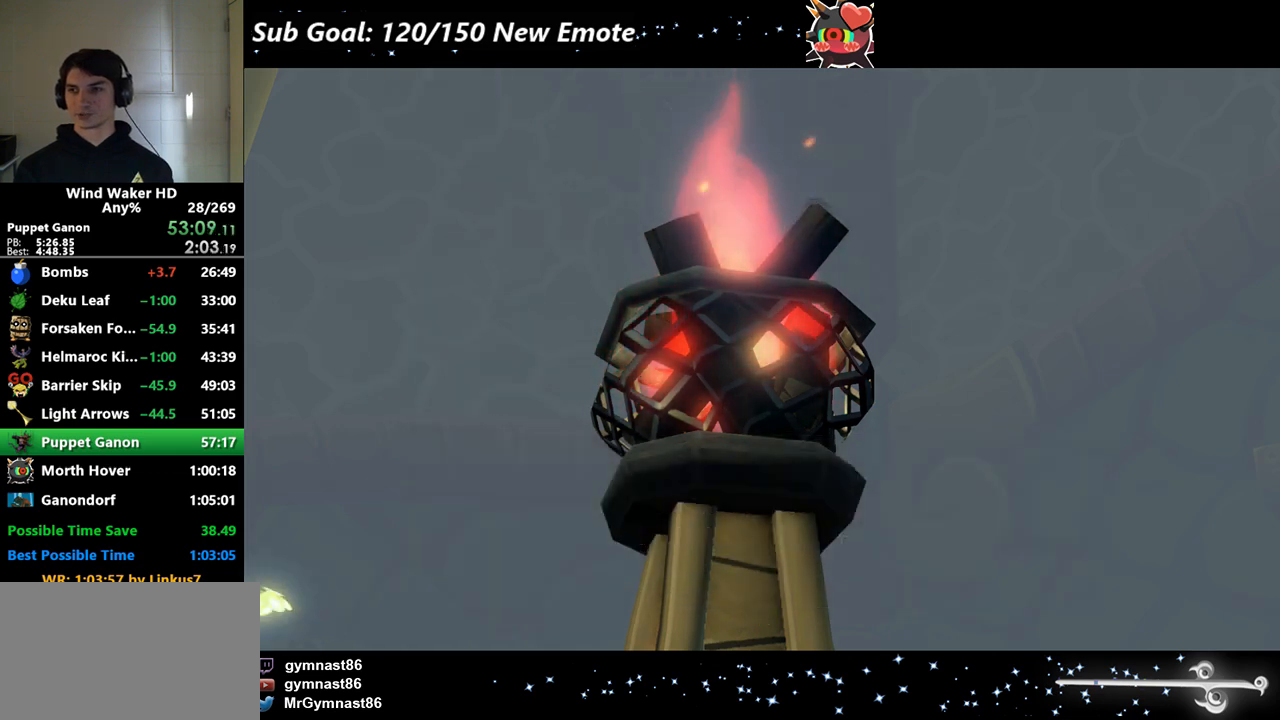
{"buttons": ["R2"], "left_stick": "center", "right_stick": "center"}
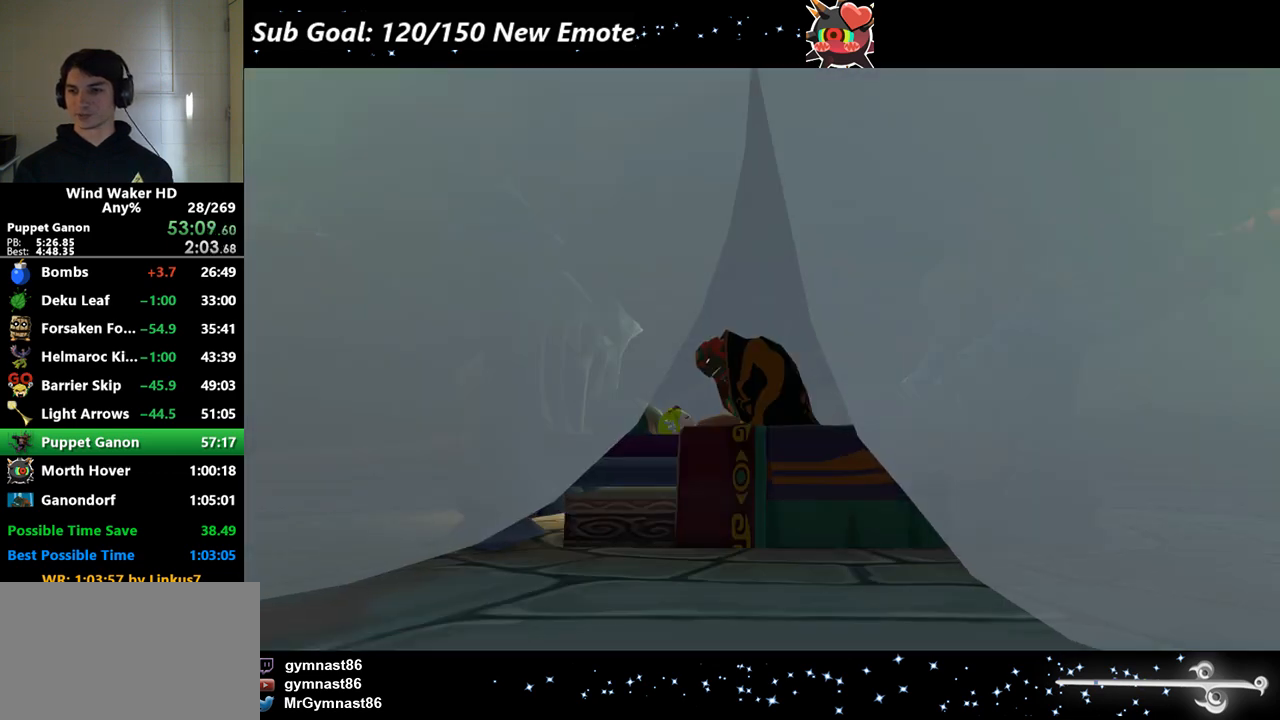
{"buttons": ["R2"], "left_stick": "center", "right_stick": "center"}
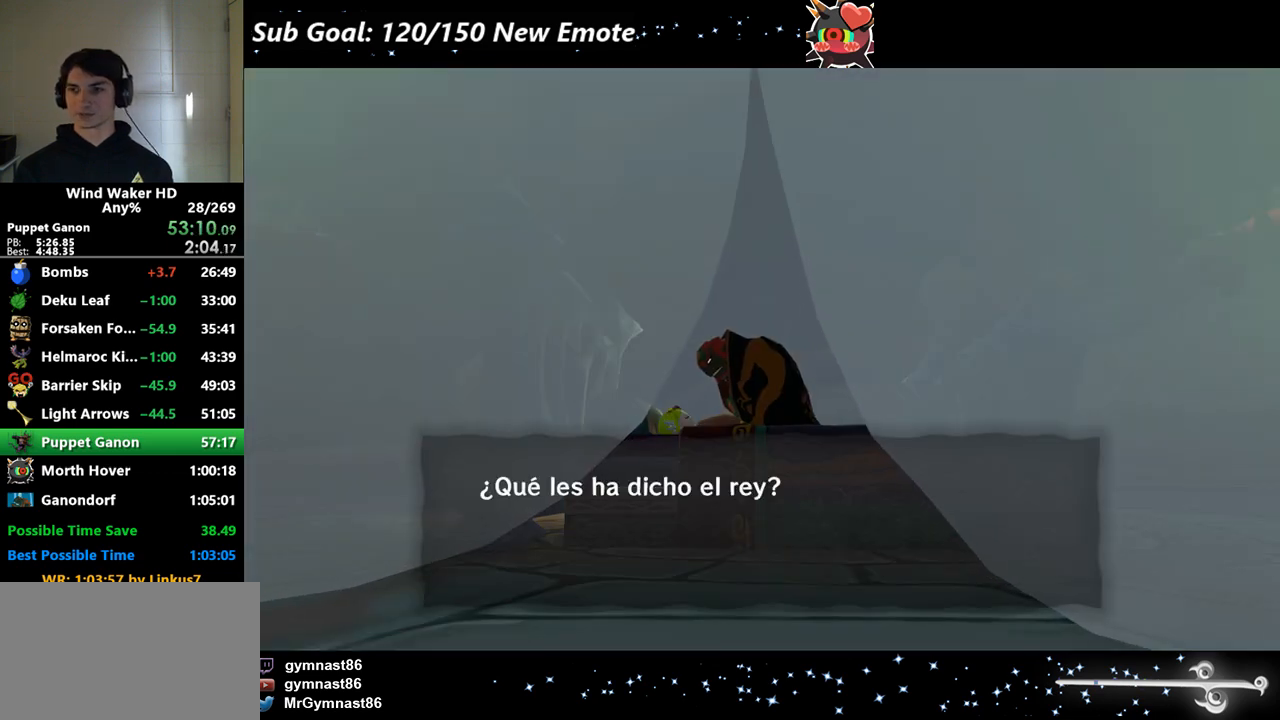
{"buttons": ["R2"], "left_stick": "center", "right_stick": "center"}
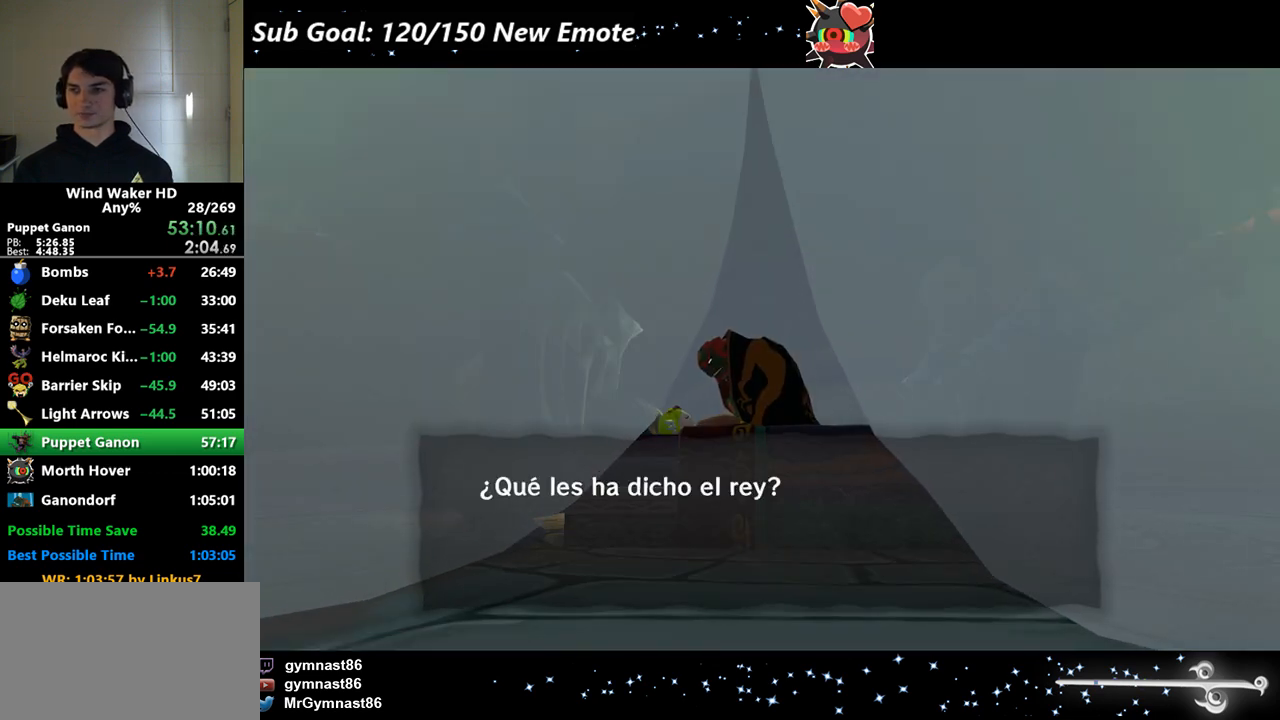
{"buttons": ["R2"], "left_stick": "center", "right_stick": "center"}
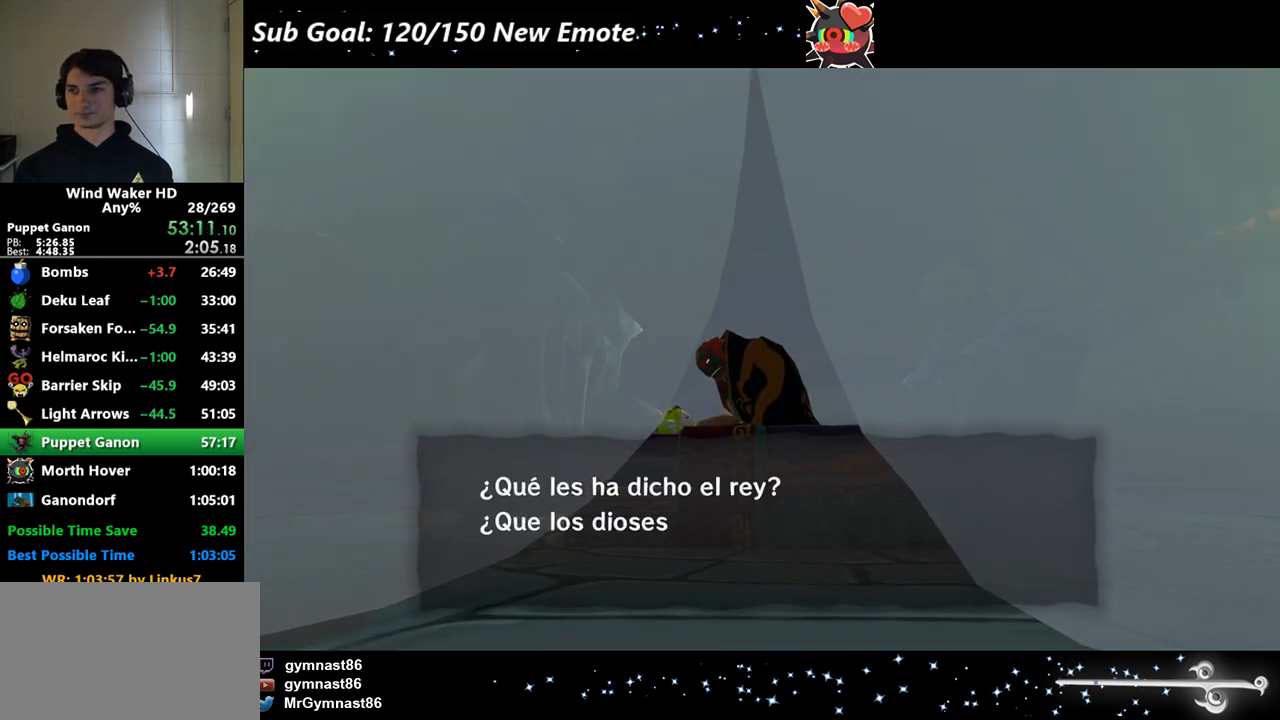
{"buttons": ["R2"], "left_stick": "center", "right_stick": "center"}
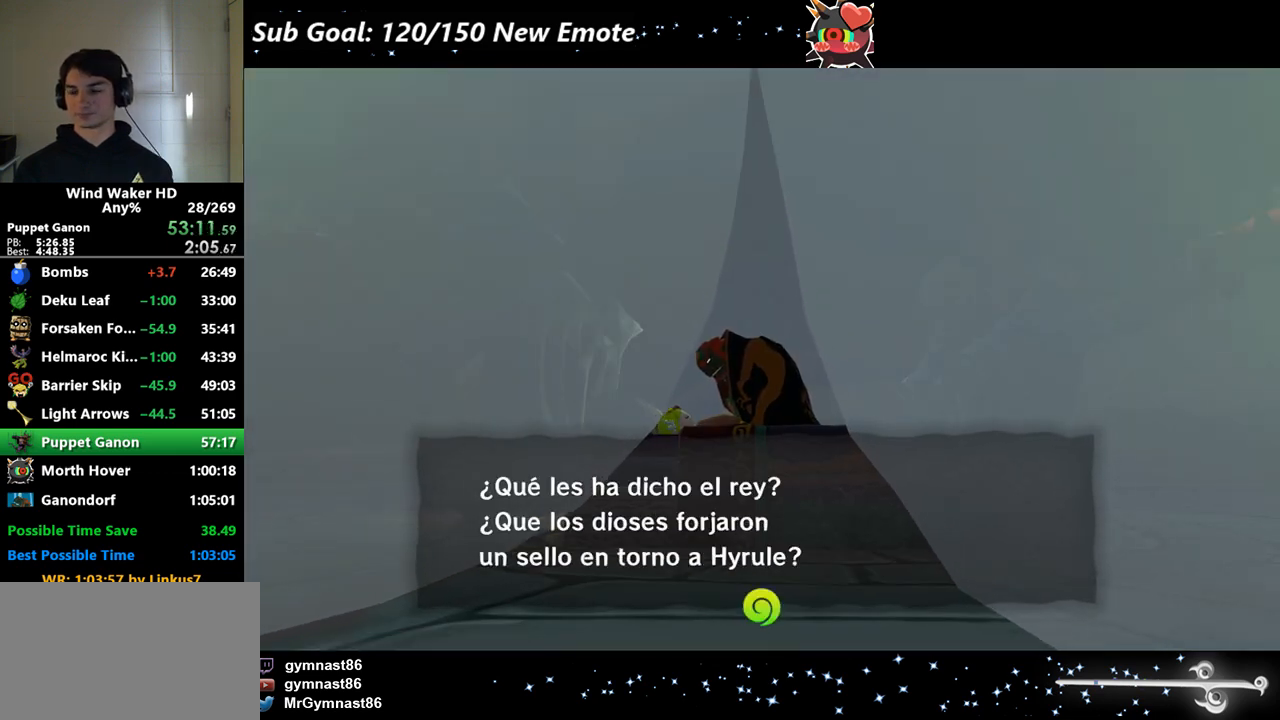
{"buttons": ["R2"], "left_stick": "center", "right_stick": "center"}
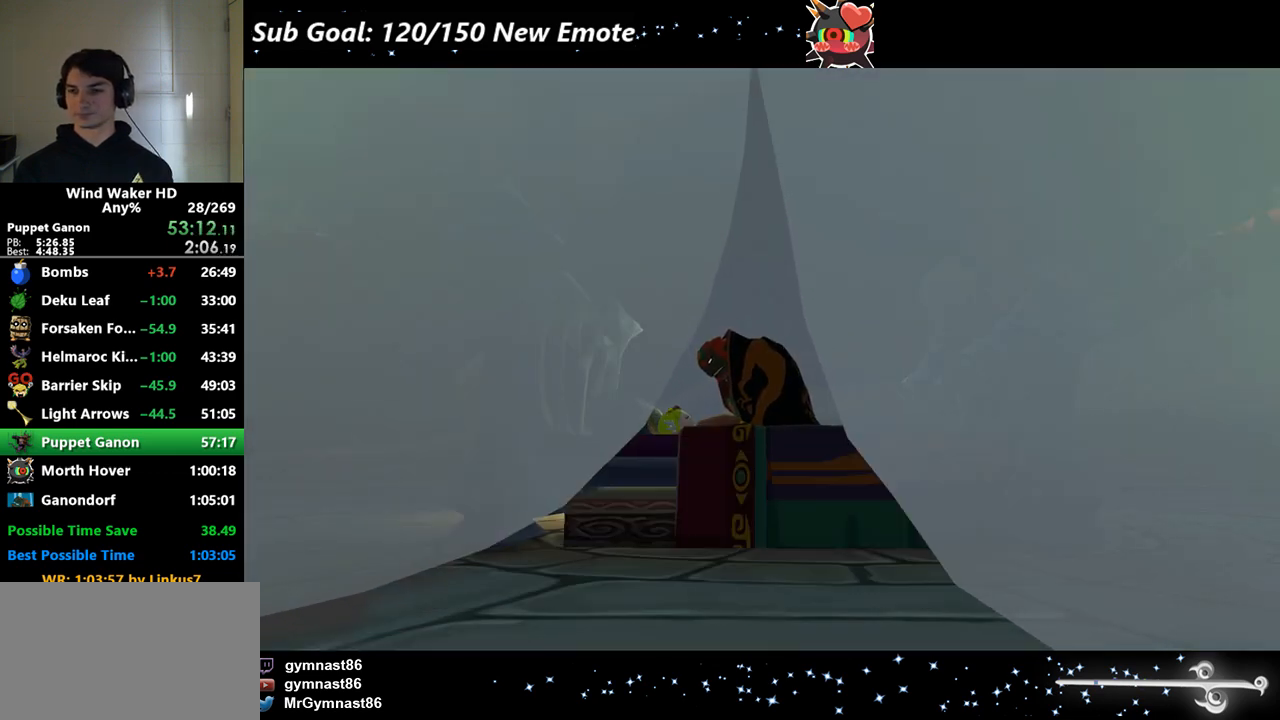
{"buttons": ["R2"], "left_stick": "center", "right_stick": "center"}
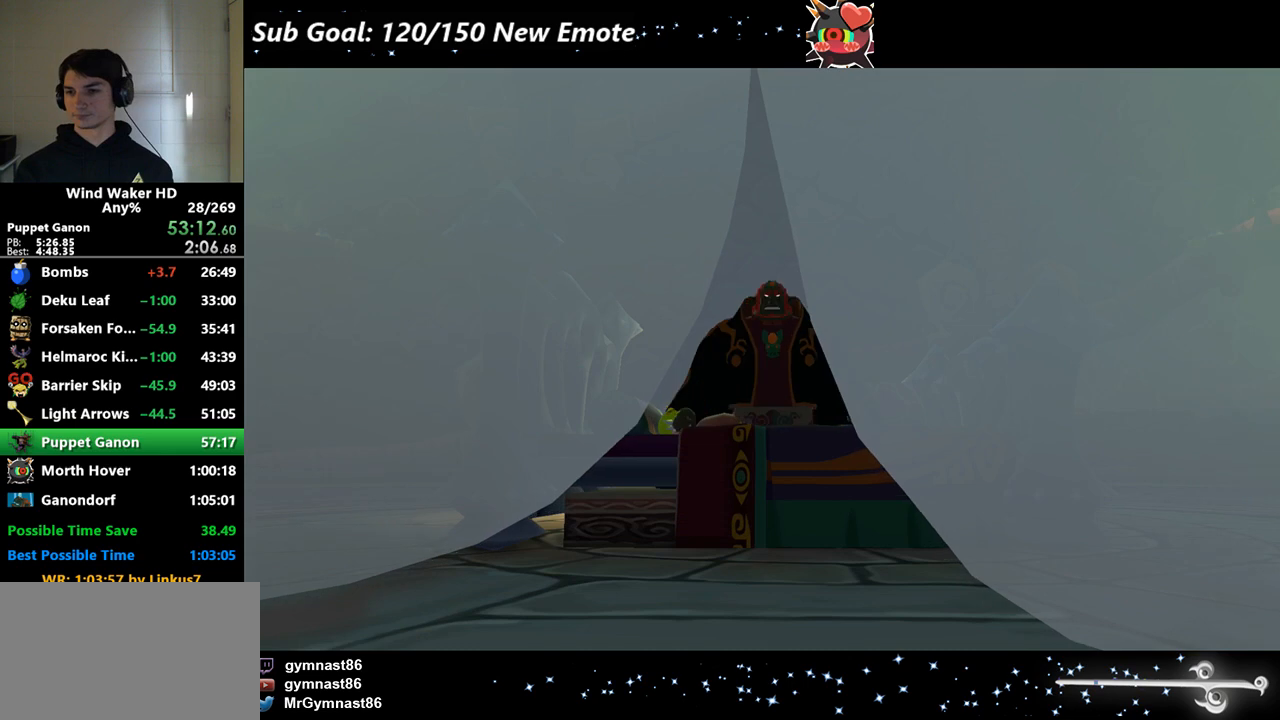
{"buttons": ["R2"], "left_stick": "center", "right_stick": "center"}
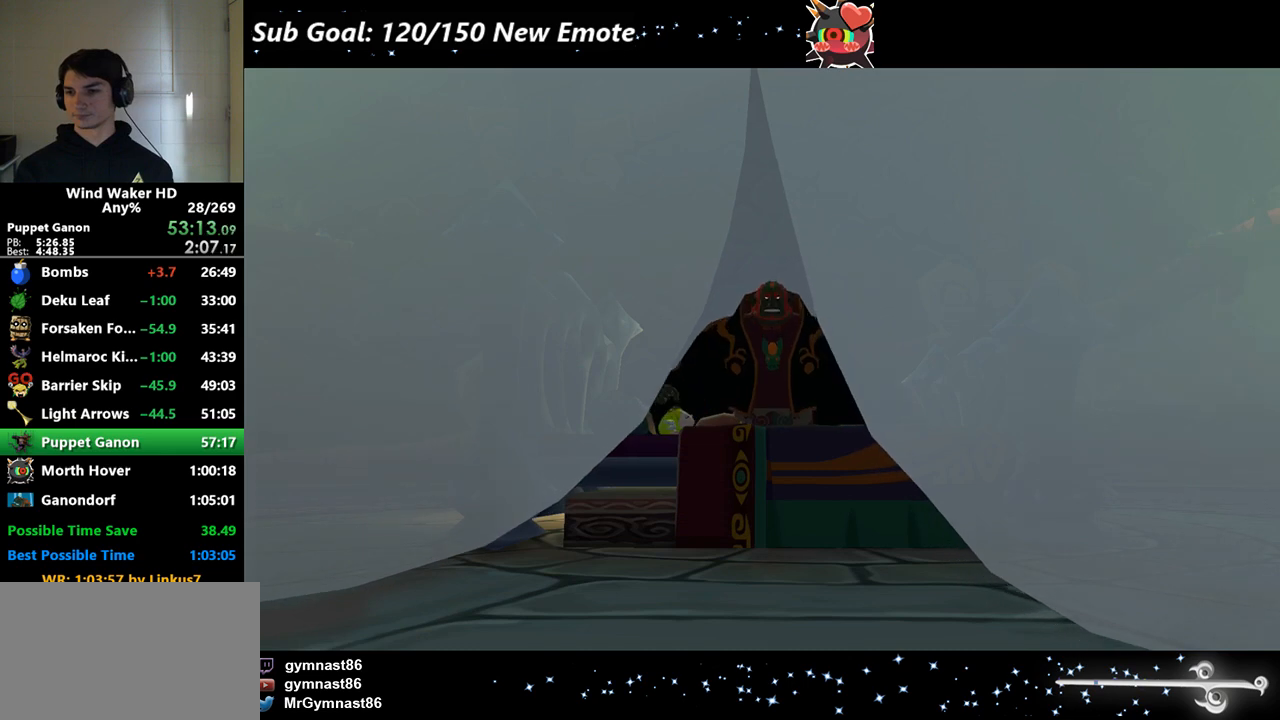
{"buttons": ["R2"], "left_stick": "center", "right_stick": "center"}
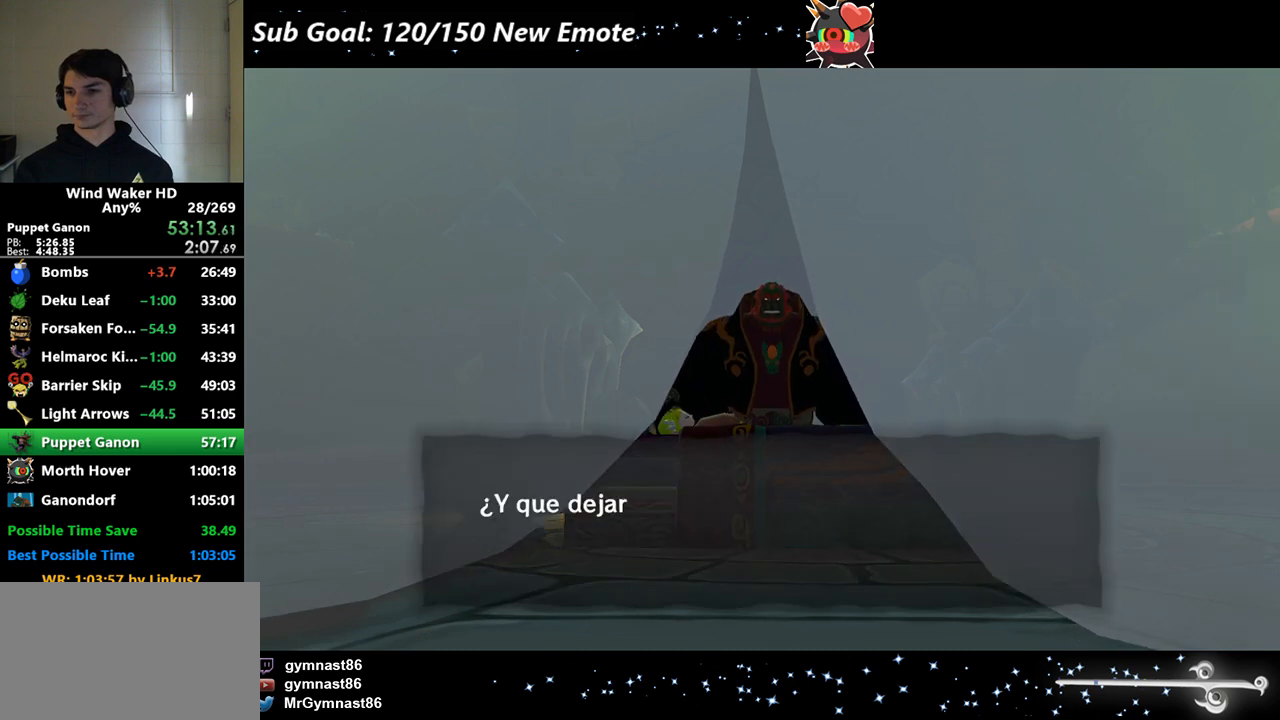
{"buttons": ["R2"], "left_stick": "center", "right_stick": "center"}
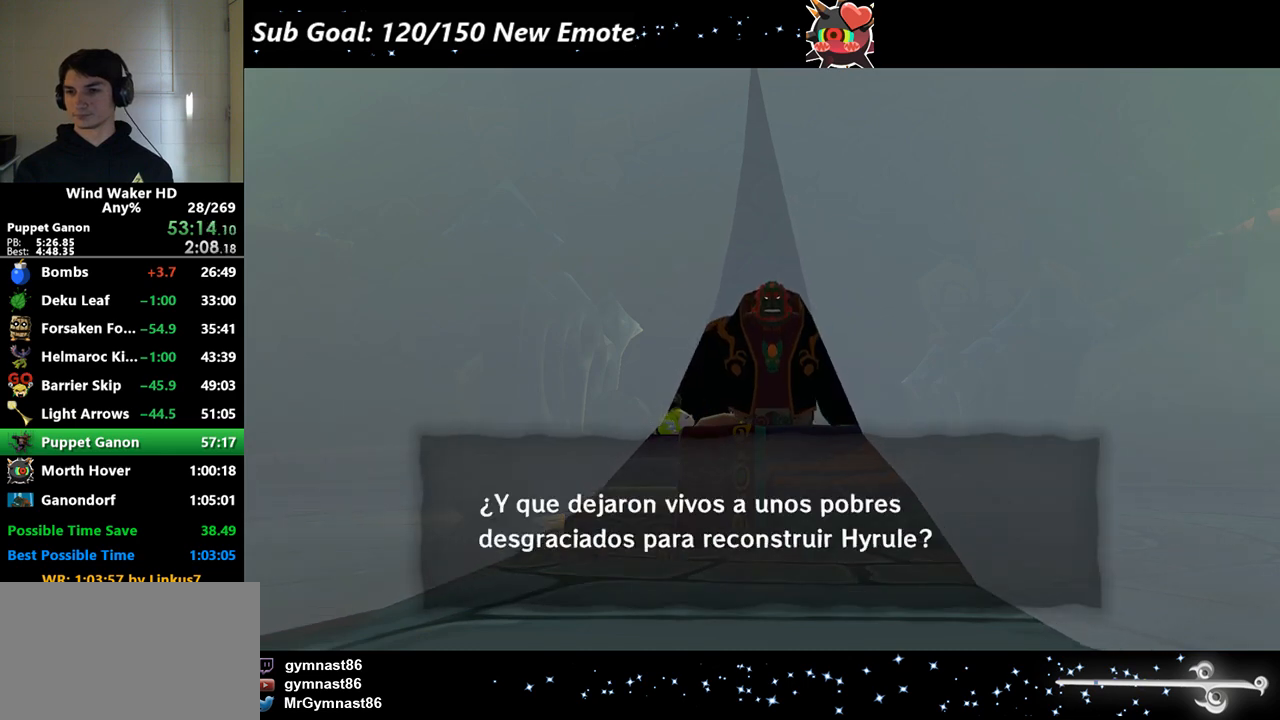
{"buttons": ["R2"], "left_stick": "center", "right_stick": "center"}
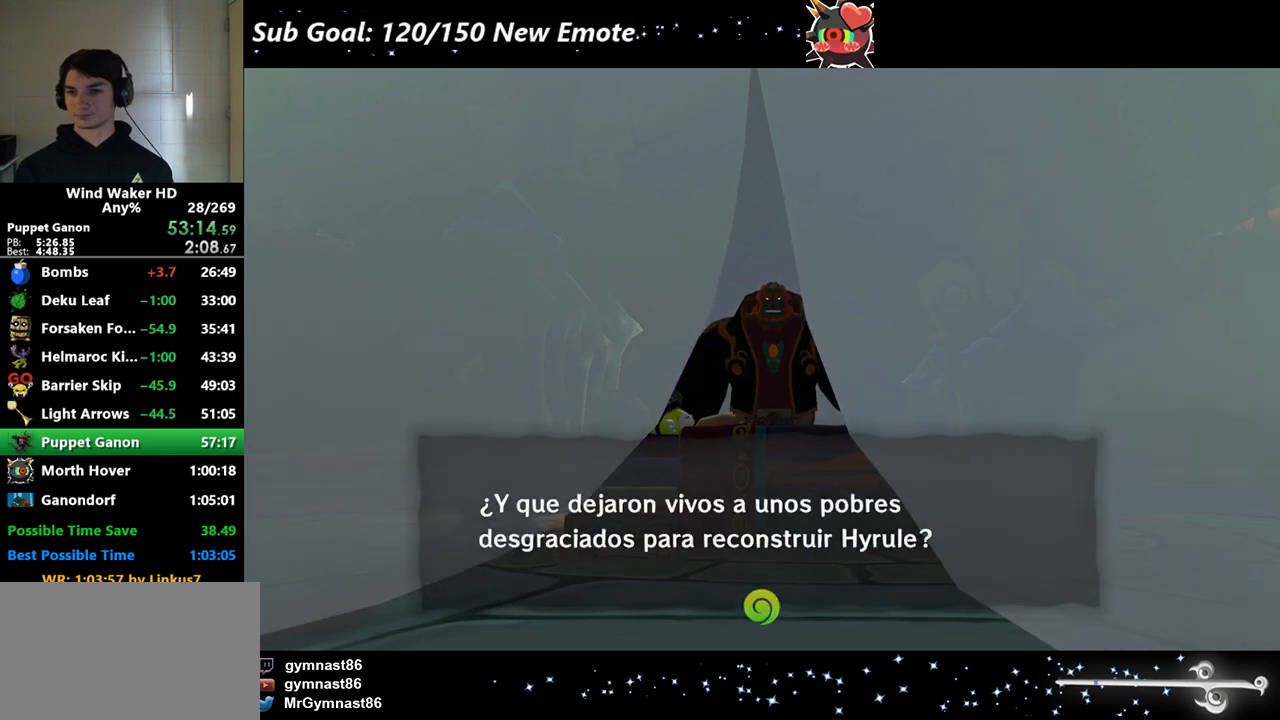
{"buttons": ["R2"], "left_stick": "center", "right_stick": "center"}
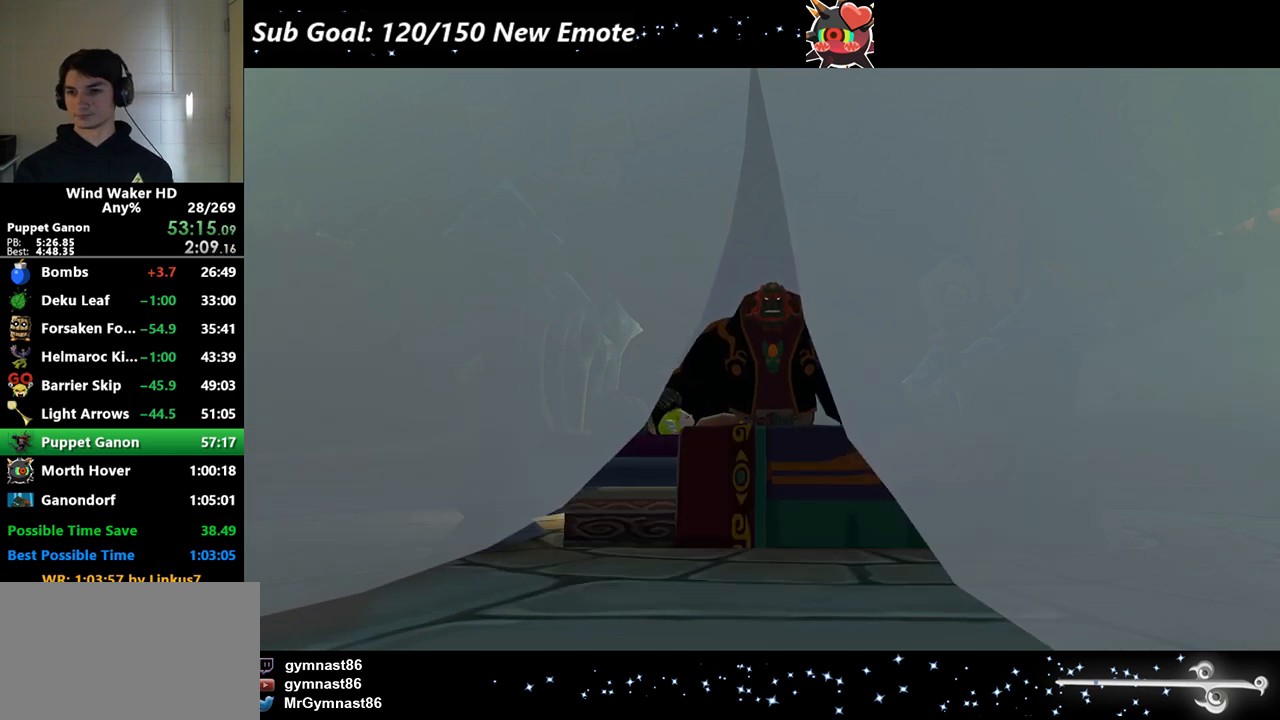
{"buttons": ["R2"], "left_stick": "center", "right_stick": "center"}
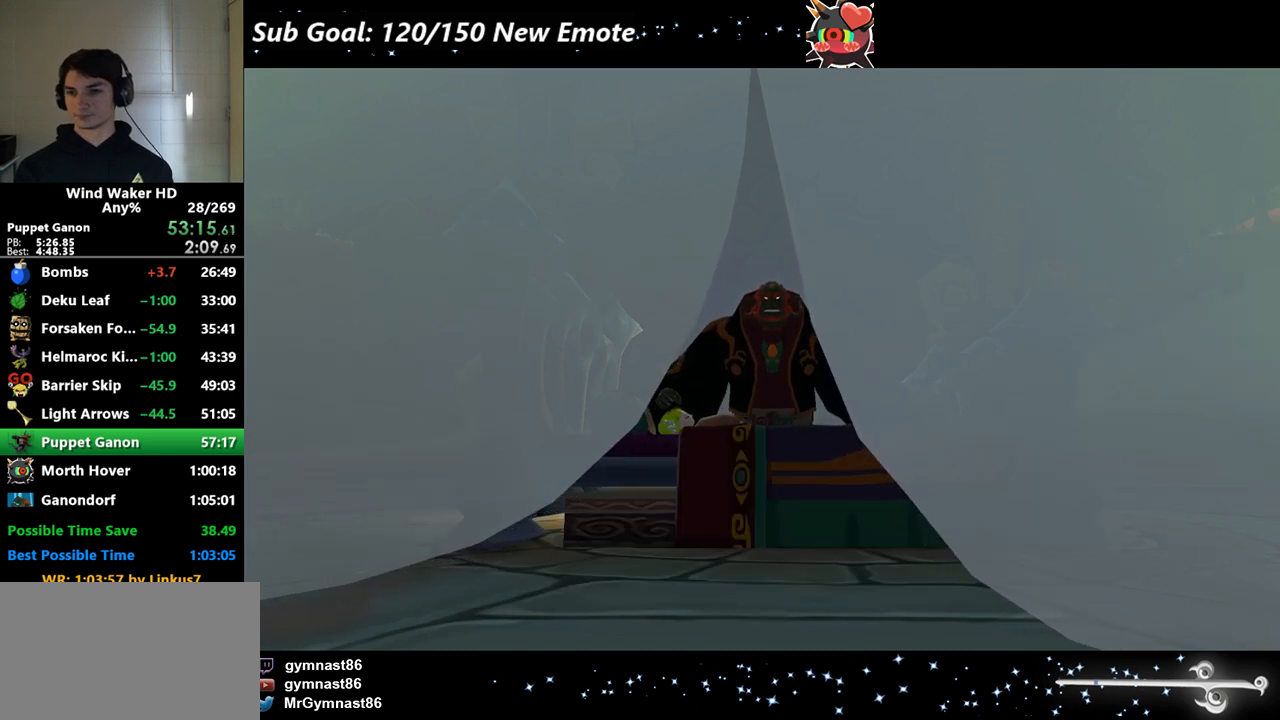
{"buttons": ["R2"], "left_stick": "center", "right_stick": "center"}
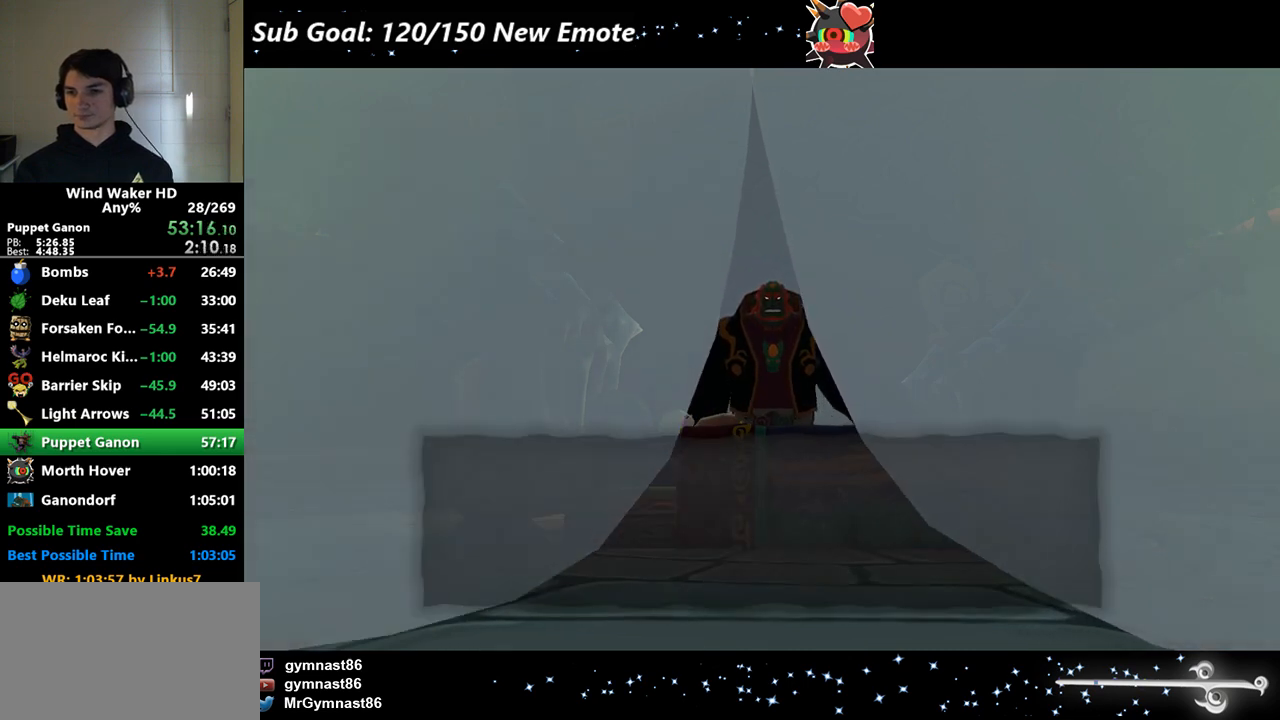
{"buttons": ["R2"], "left_stick": "center", "right_stick": "center"}
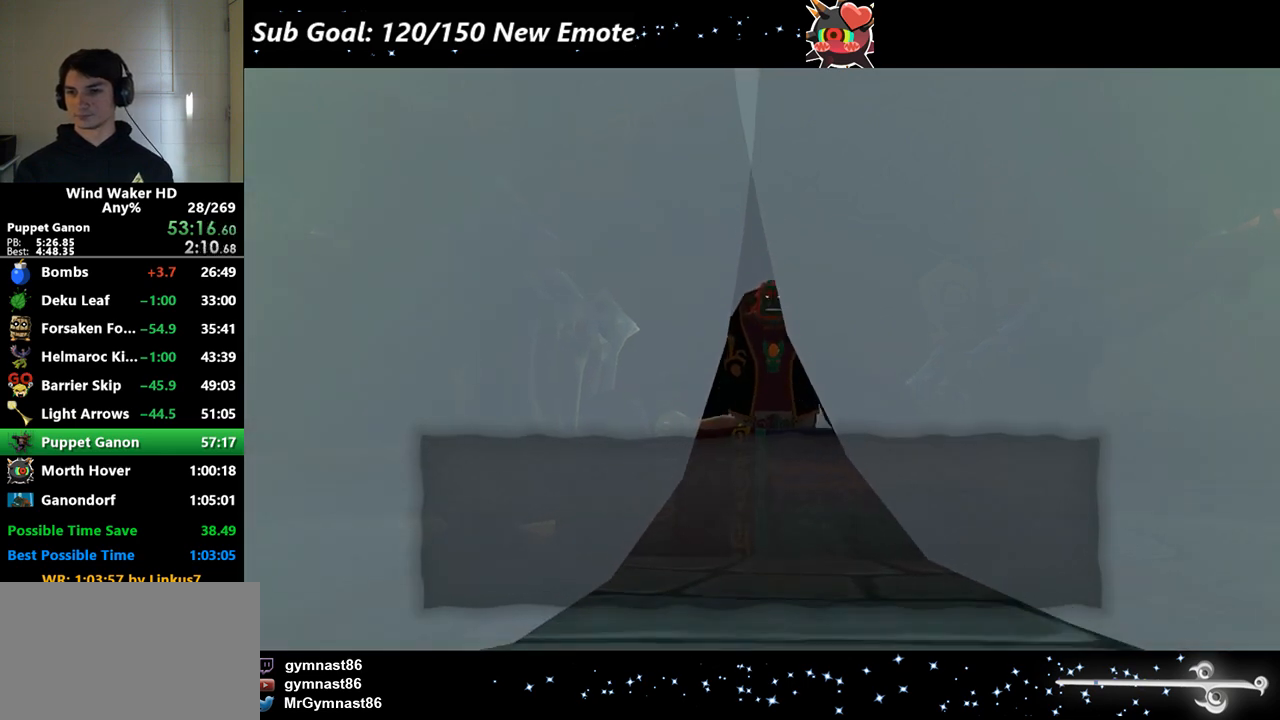
{"buttons": ["R2"], "left_stick": "center", "right_stick": "center"}
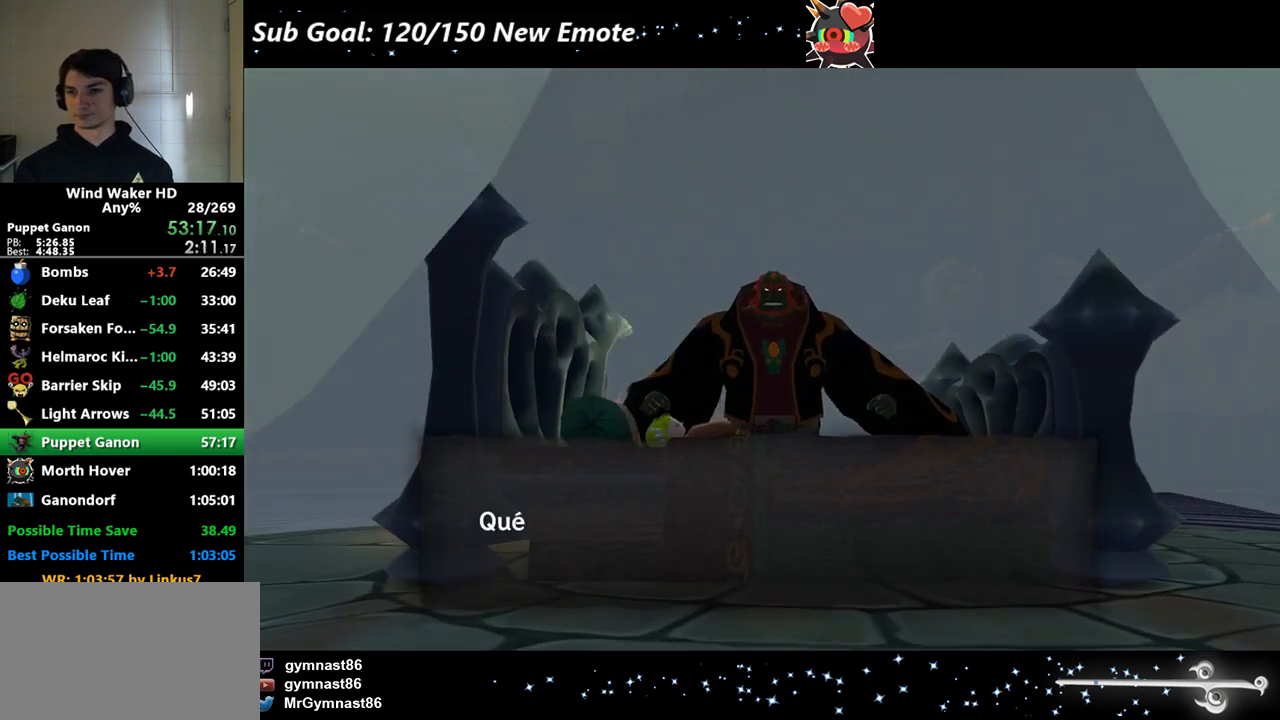
{"buttons": ["R2"], "left_stick": "center", "right_stick": "center"}
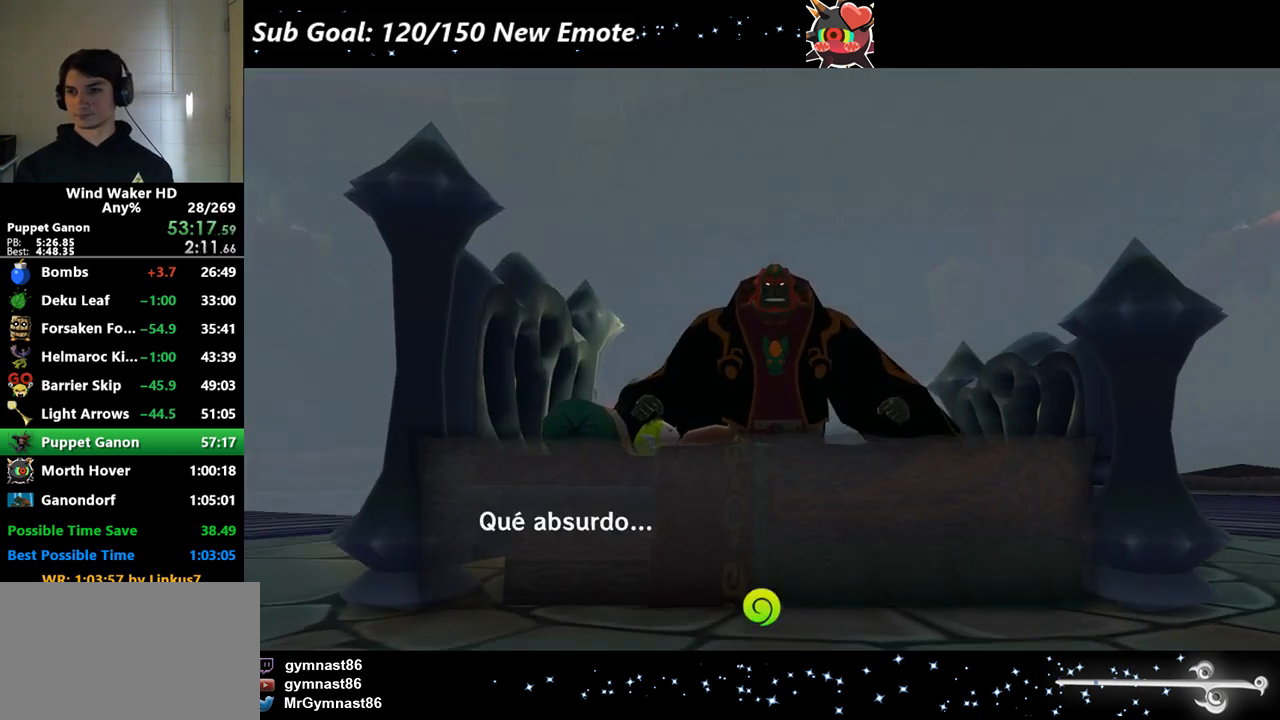
{"buttons": ["R2"], "left_stick": "center", "right_stick": "center"}
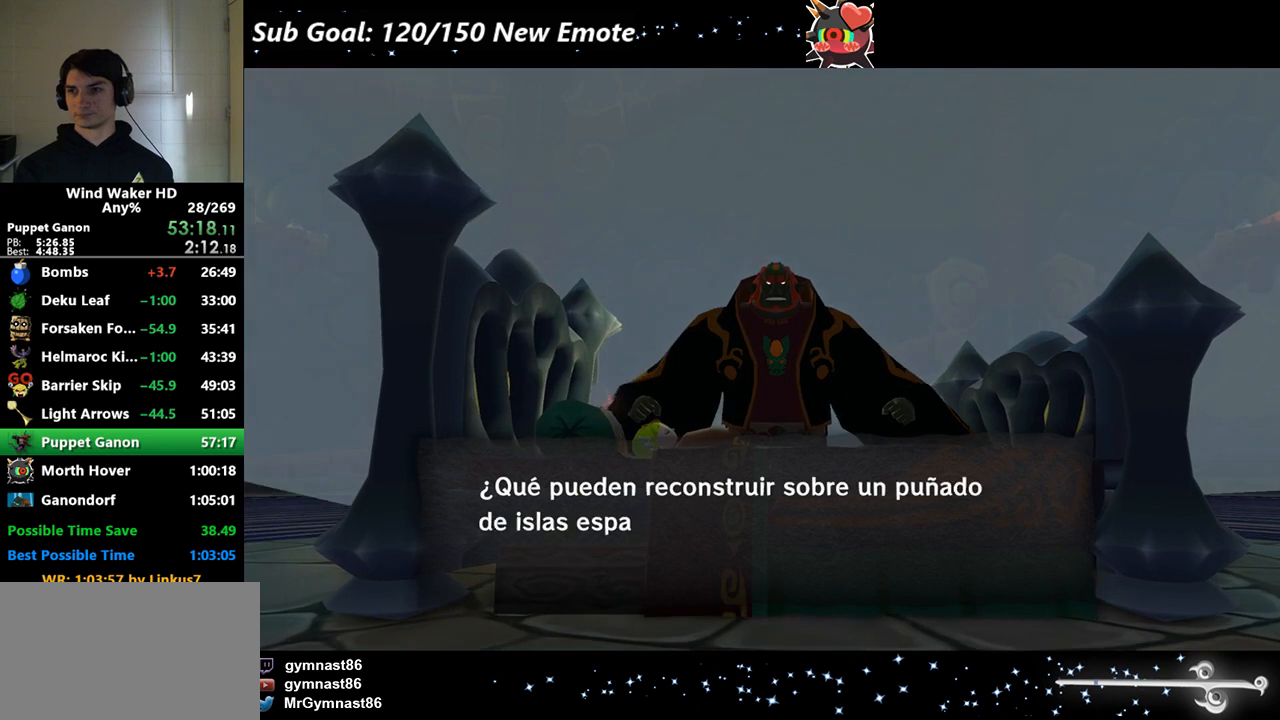
{"buttons": ["R2"], "left_stick": "center", "right_stick": "center"}
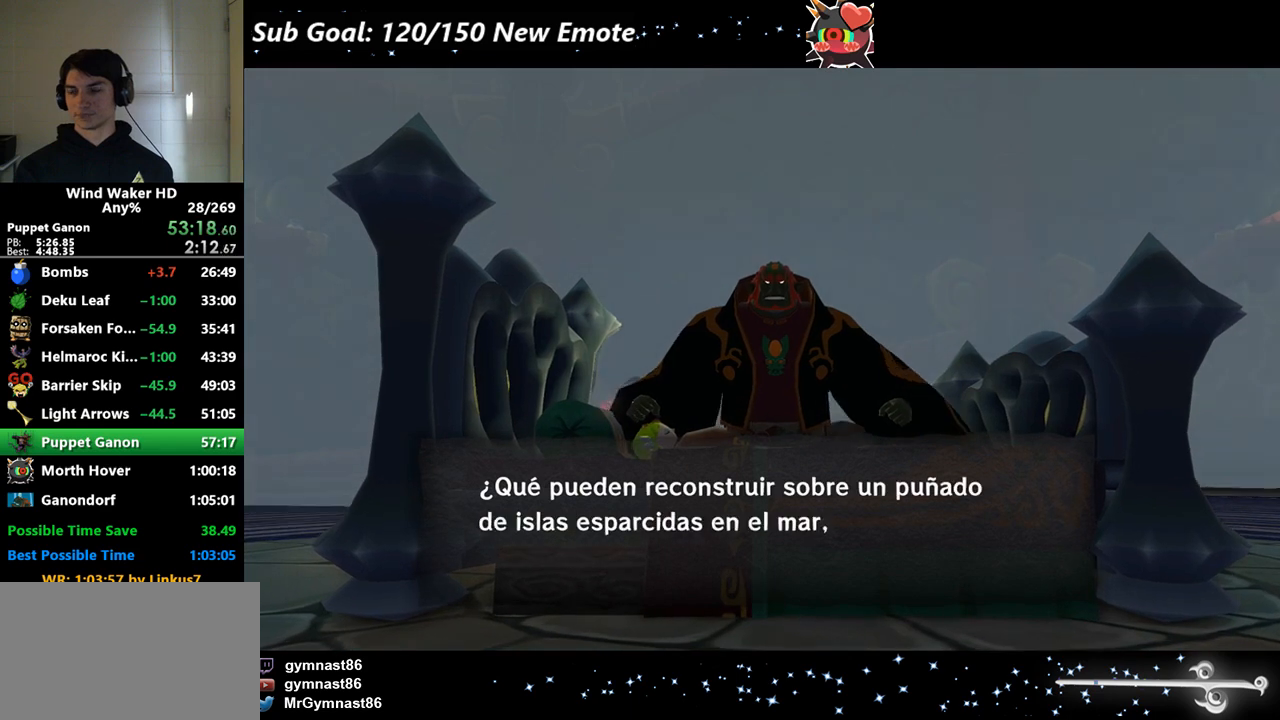
{"buttons": ["R2"], "left_stick": "center", "right_stick": "center"}
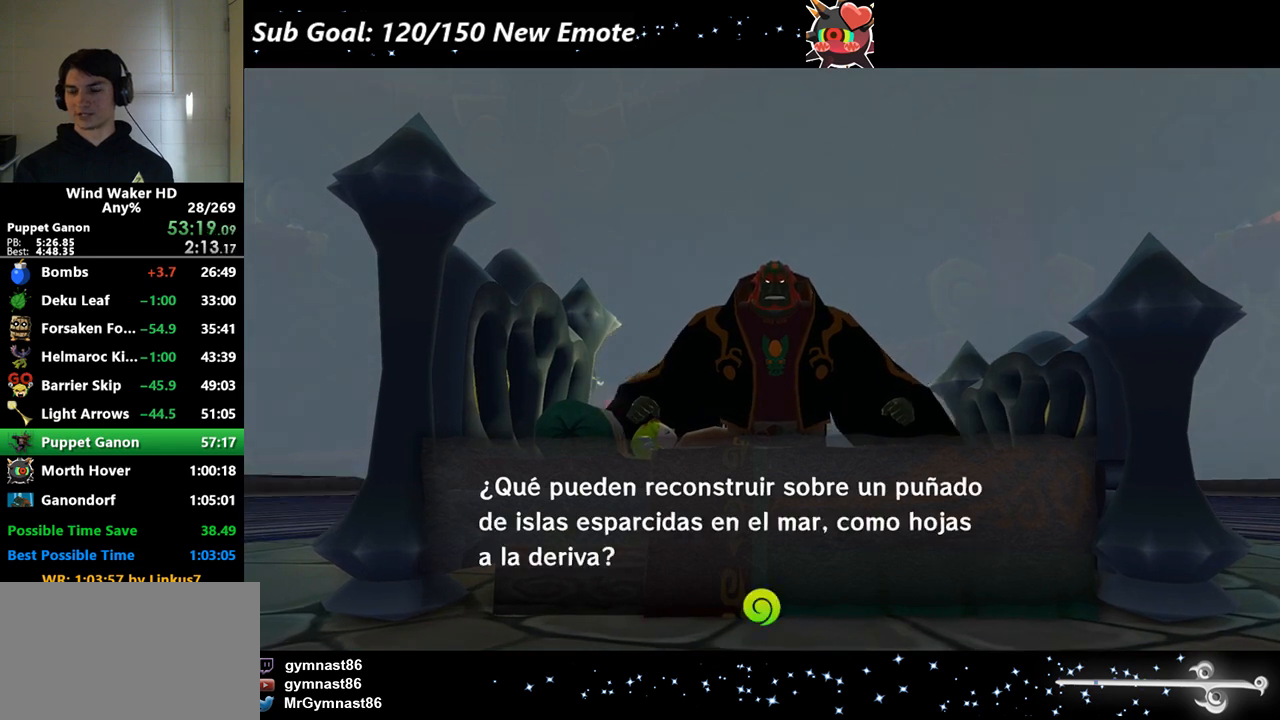
{"buttons": ["R2"], "left_stick": "center", "right_stick": "center"}
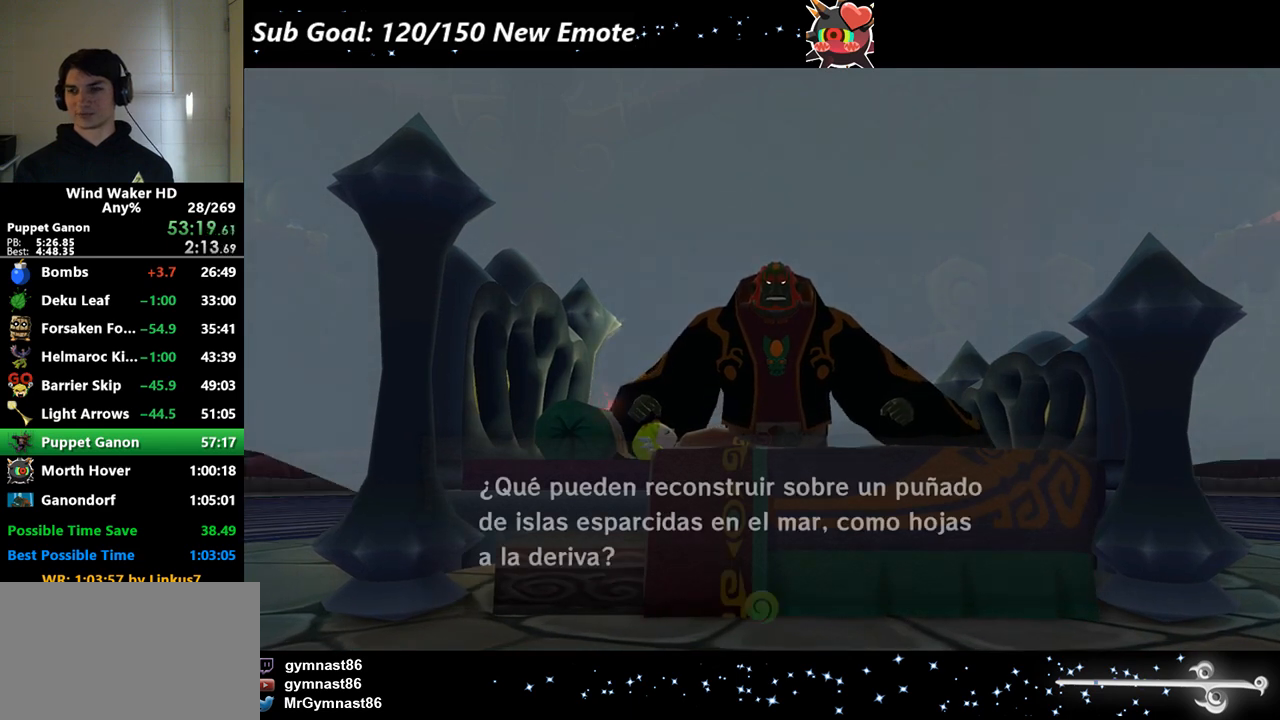
{"buttons": ["R2"], "left_stick": "center", "right_stick": "center"}
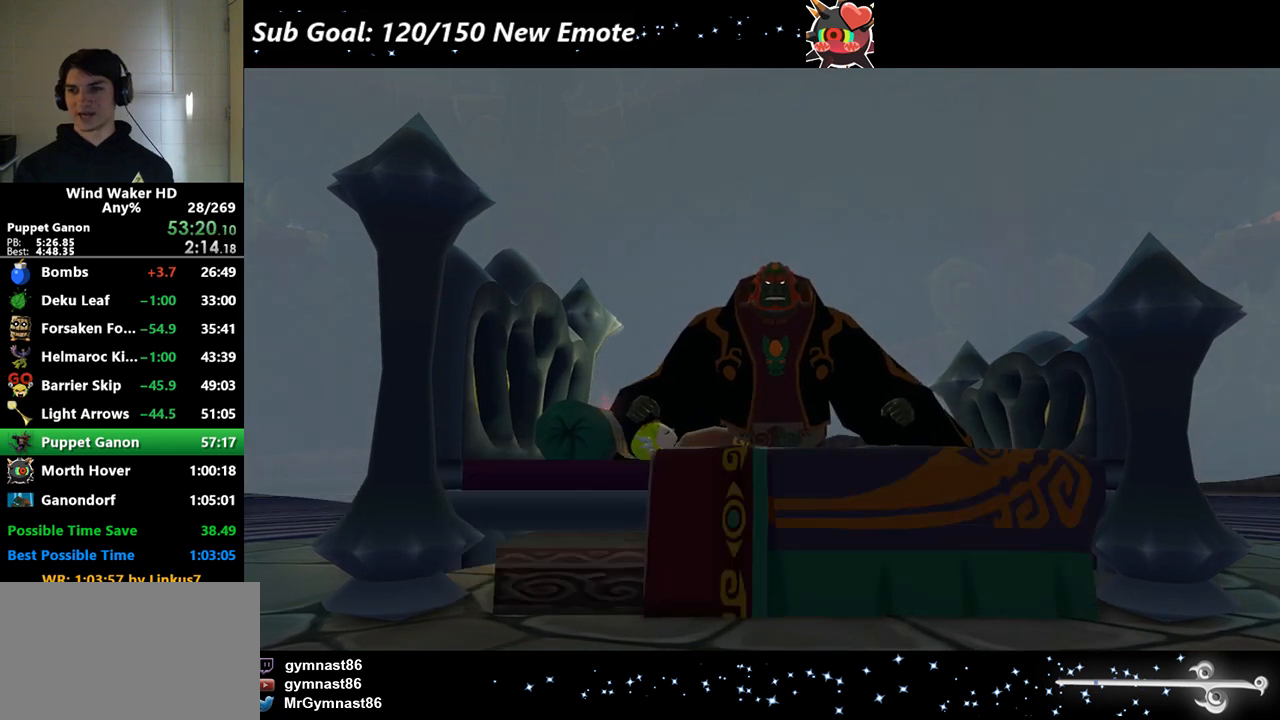
{"buttons": ["R2"], "left_stick": "center", "right_stick": "center"}
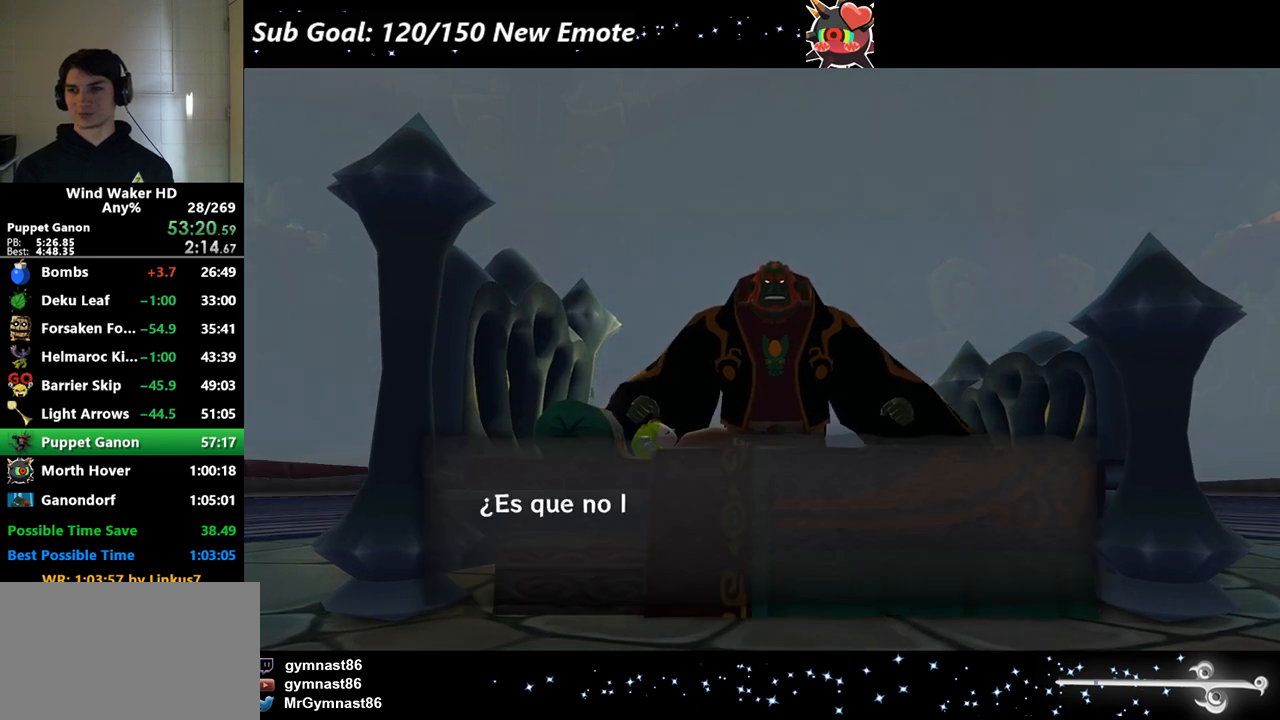
{"buttons": ["R2"], "left_stick": "center", "right_stick": "center"}